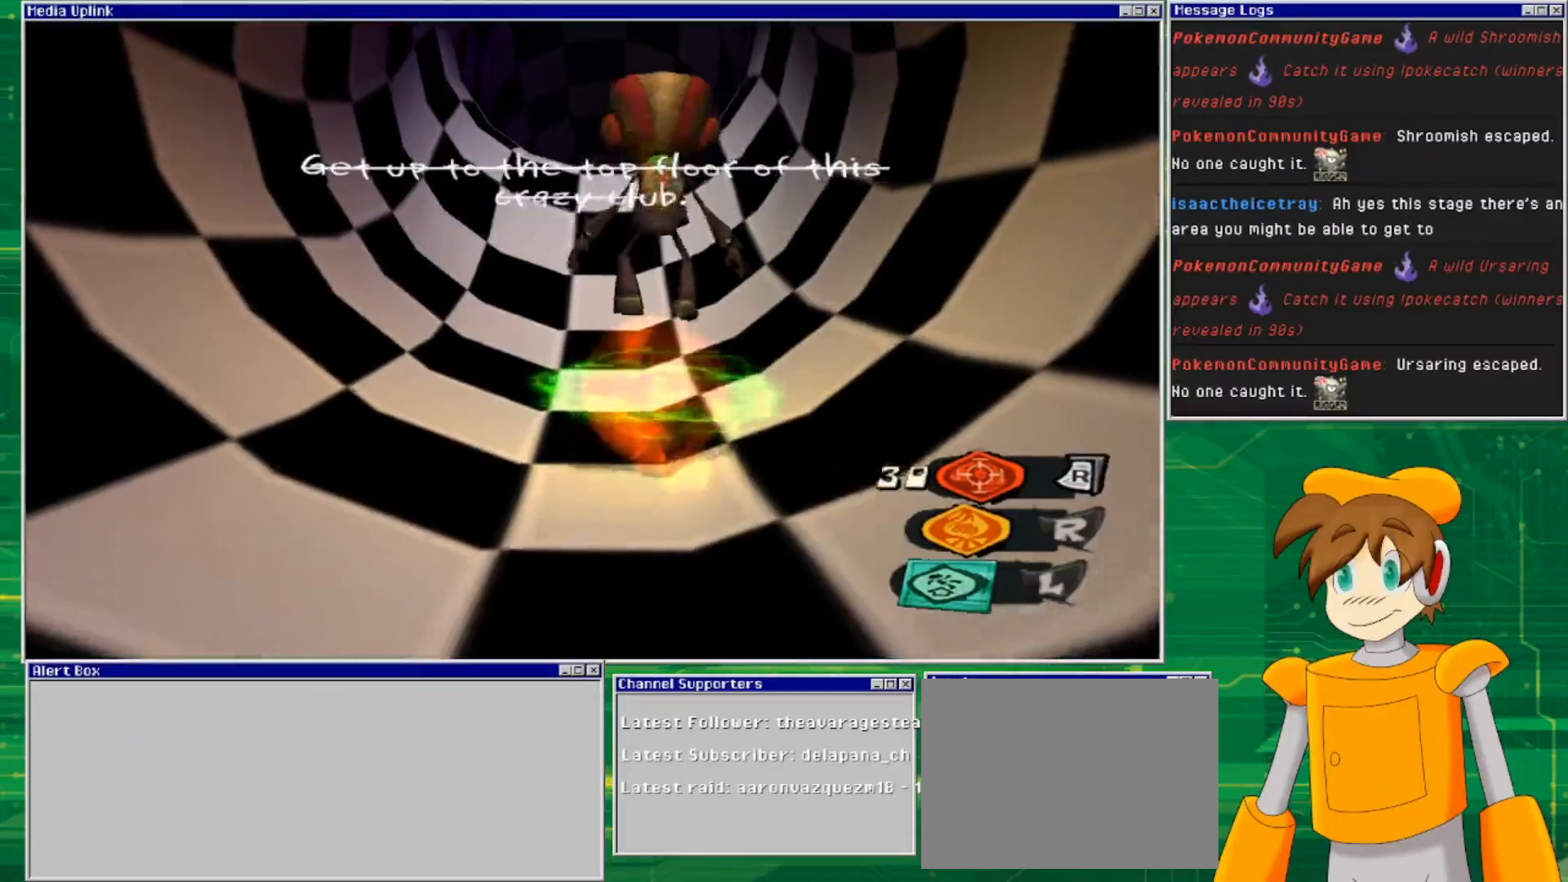
Gameplay with a controller (PlayStation layout); each line is a JSON object with the inputs held at the frame after it. "events" lists button and stick changes between this image and that frame as [ms after this image, input, new state], when the widget could be followed in between. Not read: L3 R3.
{"buttons": [], "left_stick": "up", "right_stick": "center", "events": [[33, "left_stick", "up"]]}
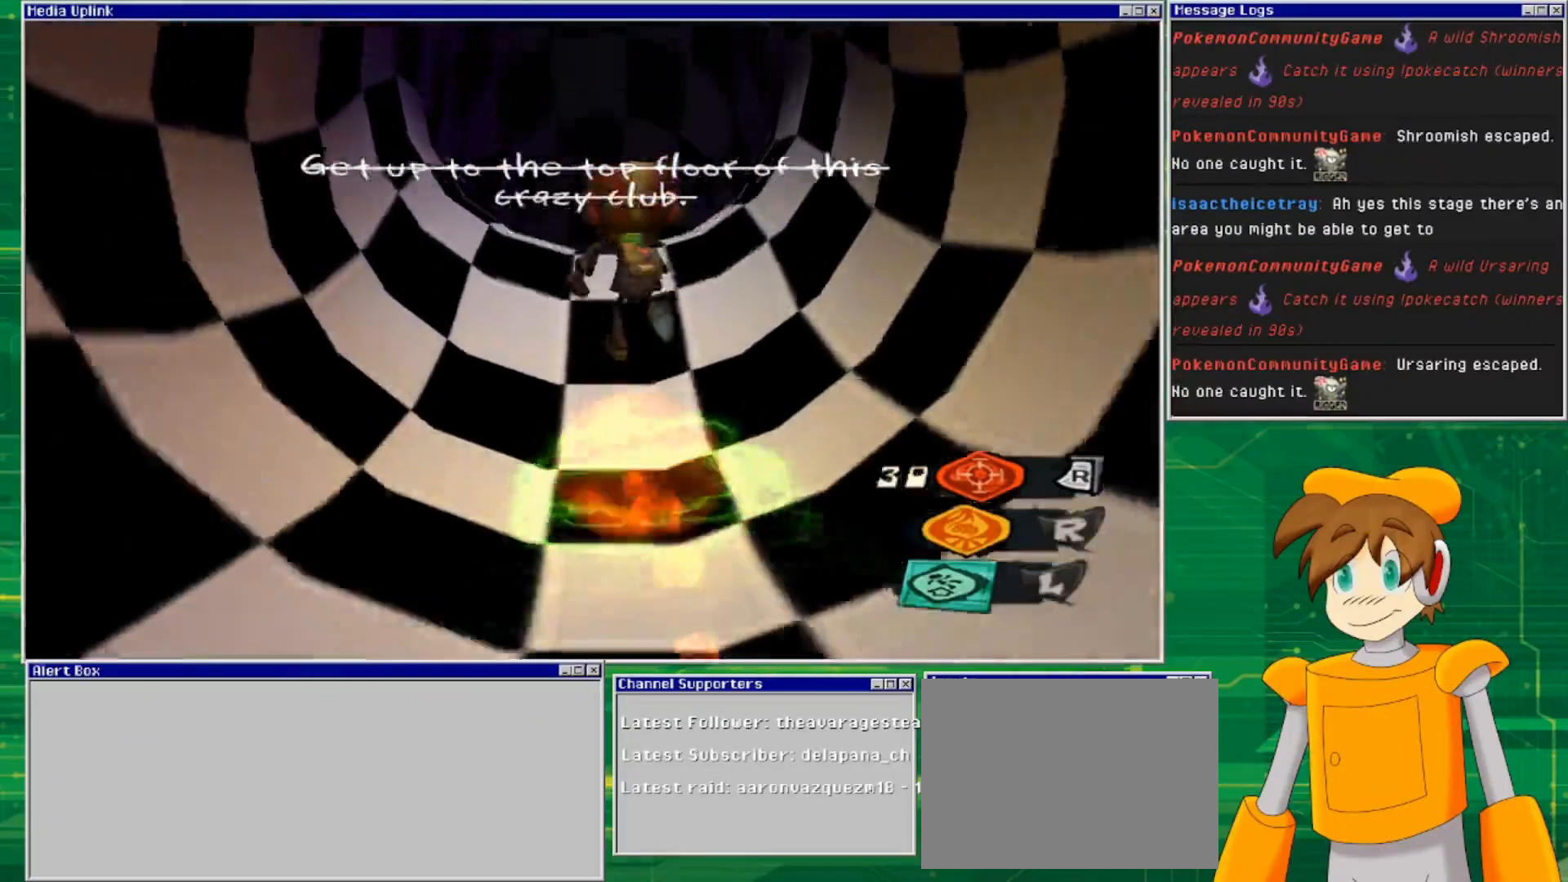
{"buttons": [], "left_stick": "up", "right_stick": "center", "events": []}
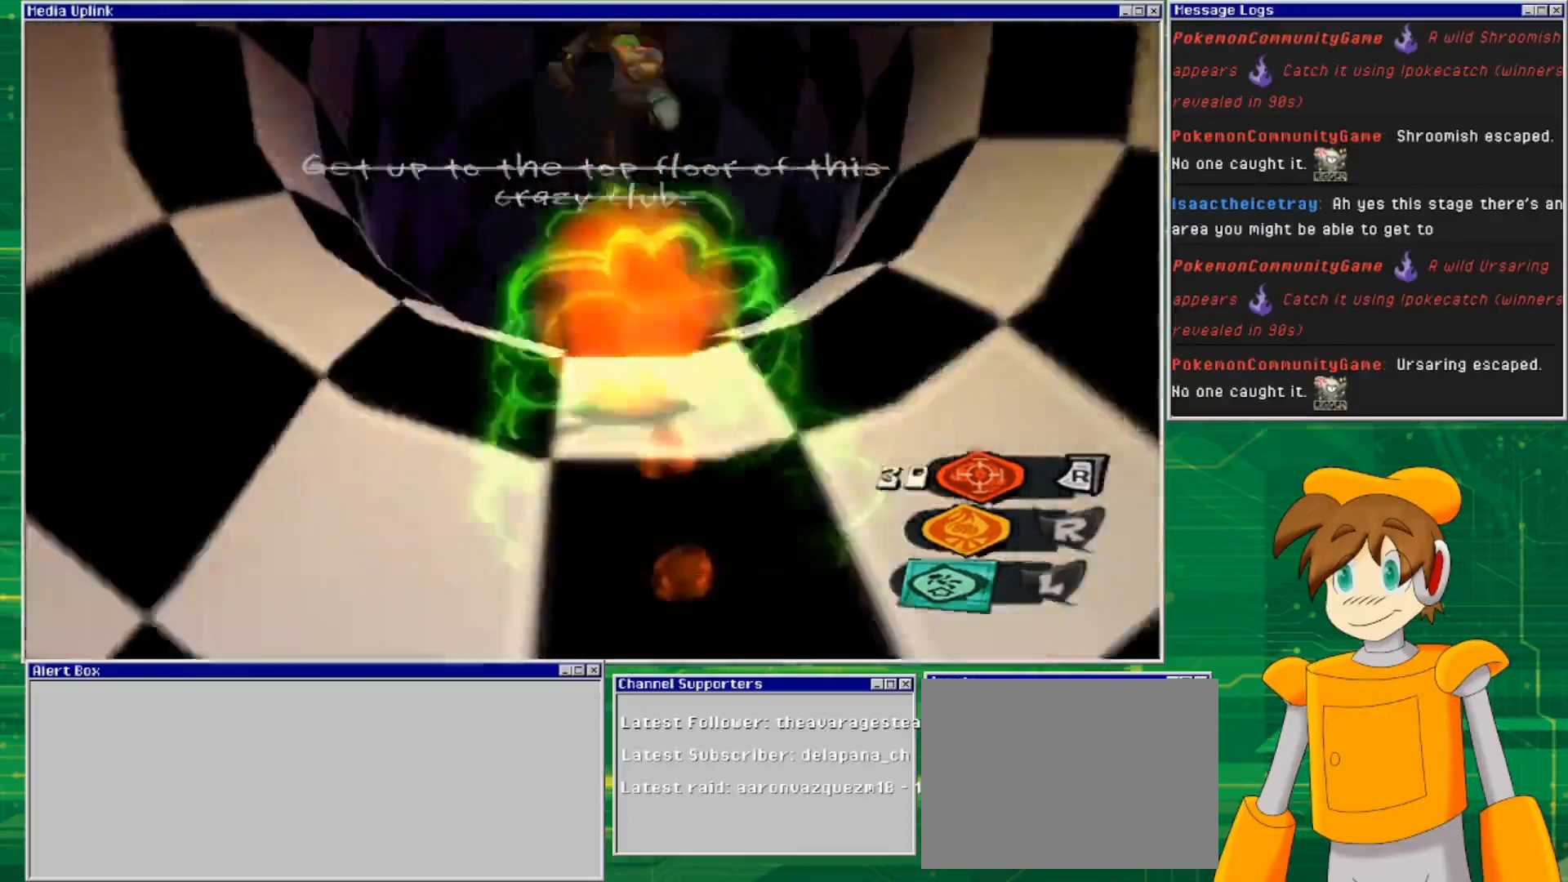
{"buttons": [], "left_stick": "up", "right_stick": "center", "events": [[133, "right_stick", "down"], [500, "right_stick", "center"]]}
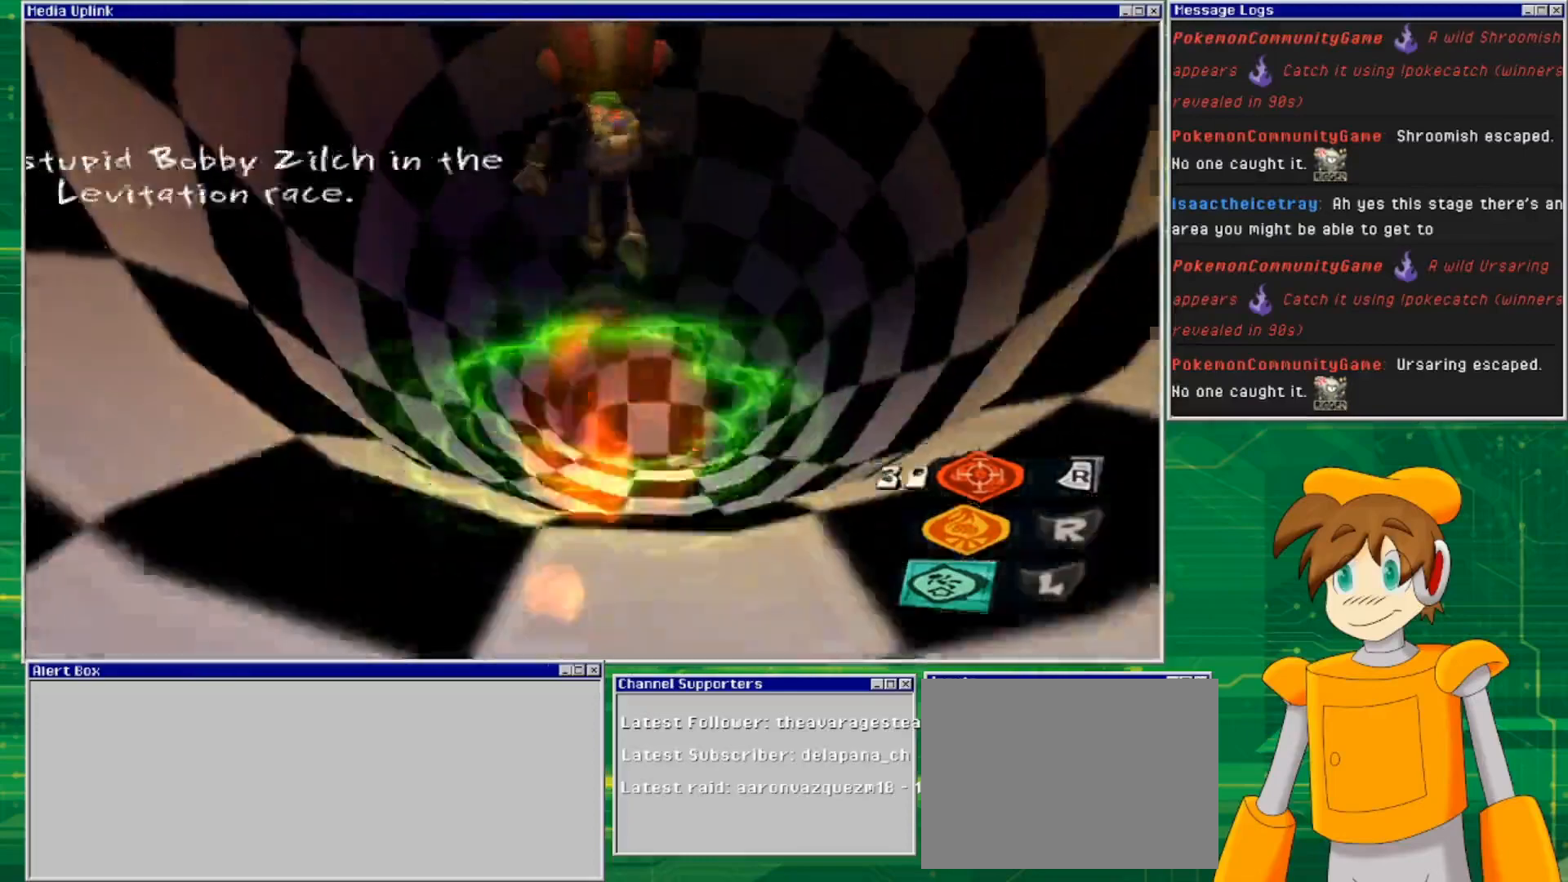
{"buttons": [], "left_stick": "up", "right_stick": "center", "events": []}
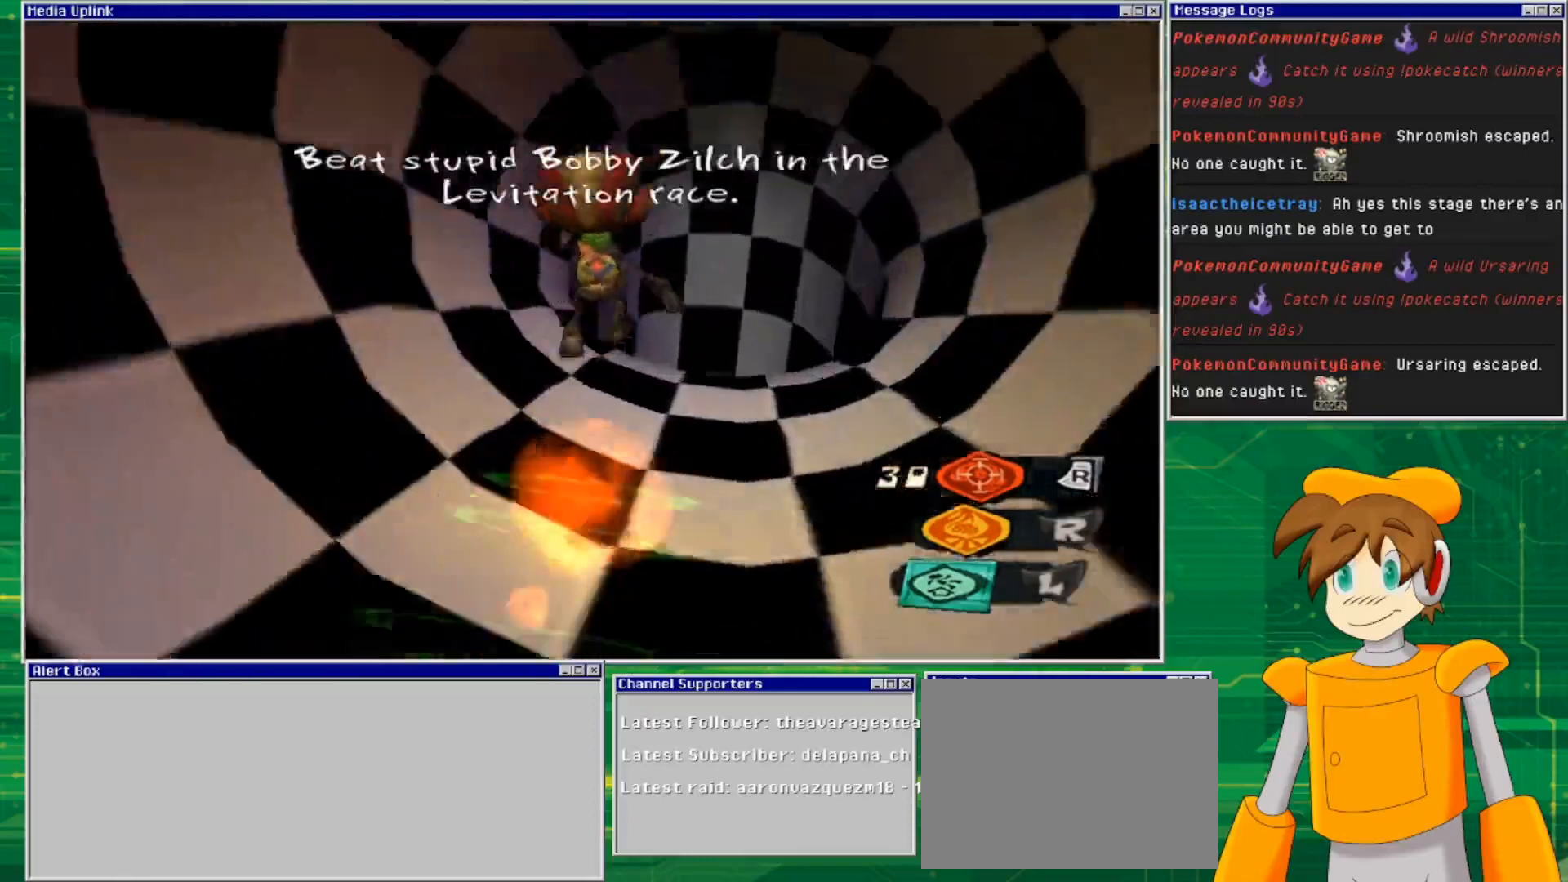
{"buttons": [], "left_stick": "up", "right_stick": "center", "events": []}
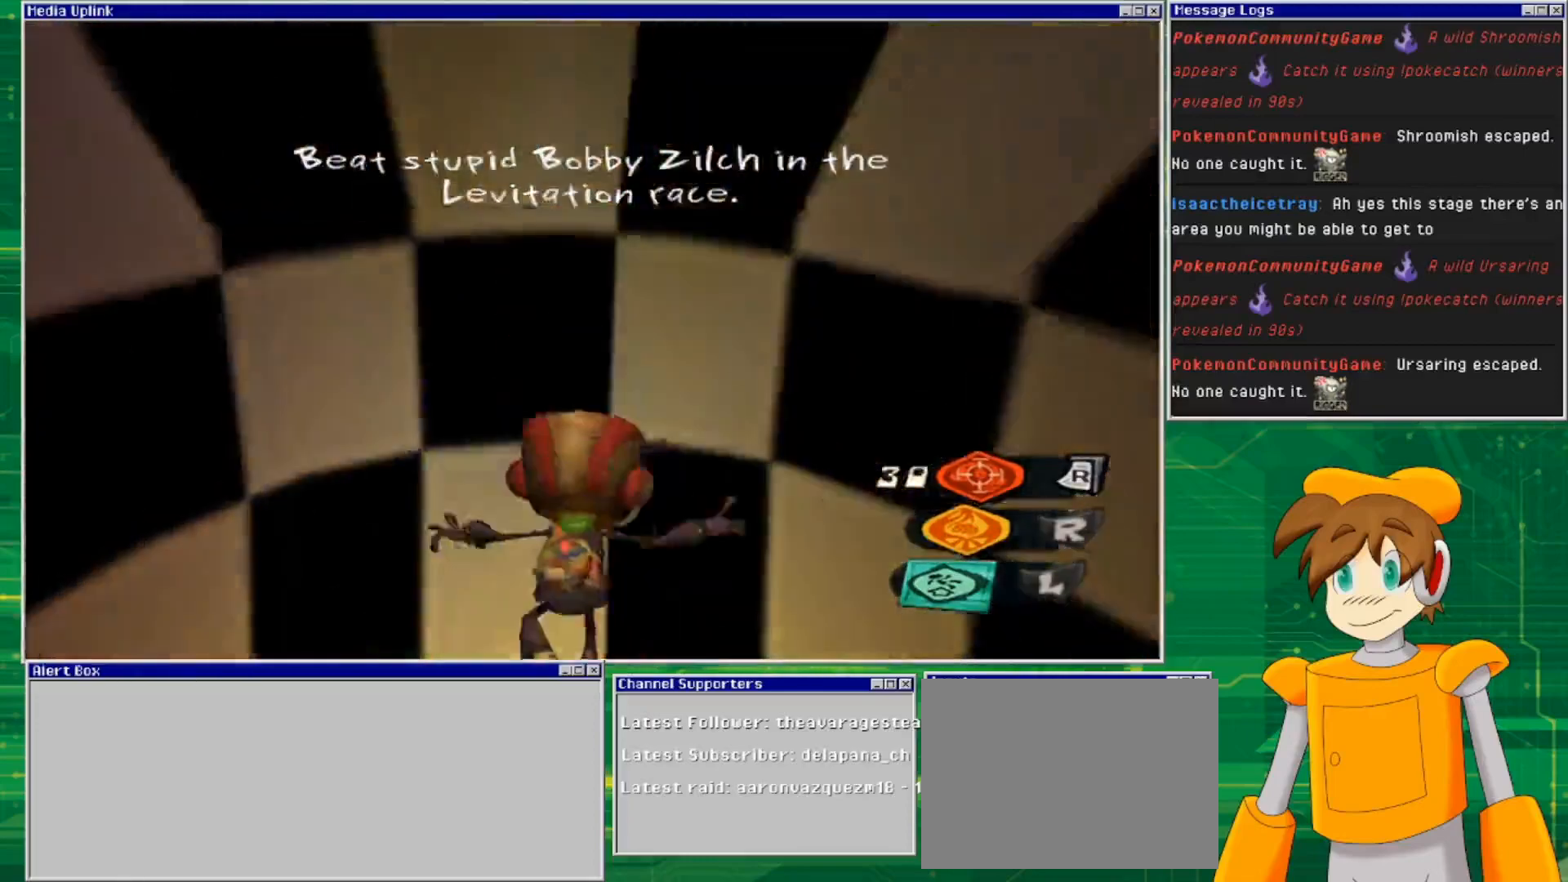
{"buttons": [], "left_stick": "center", "right_stick": "center", "events": [[167, "left_stick", "center"]]}
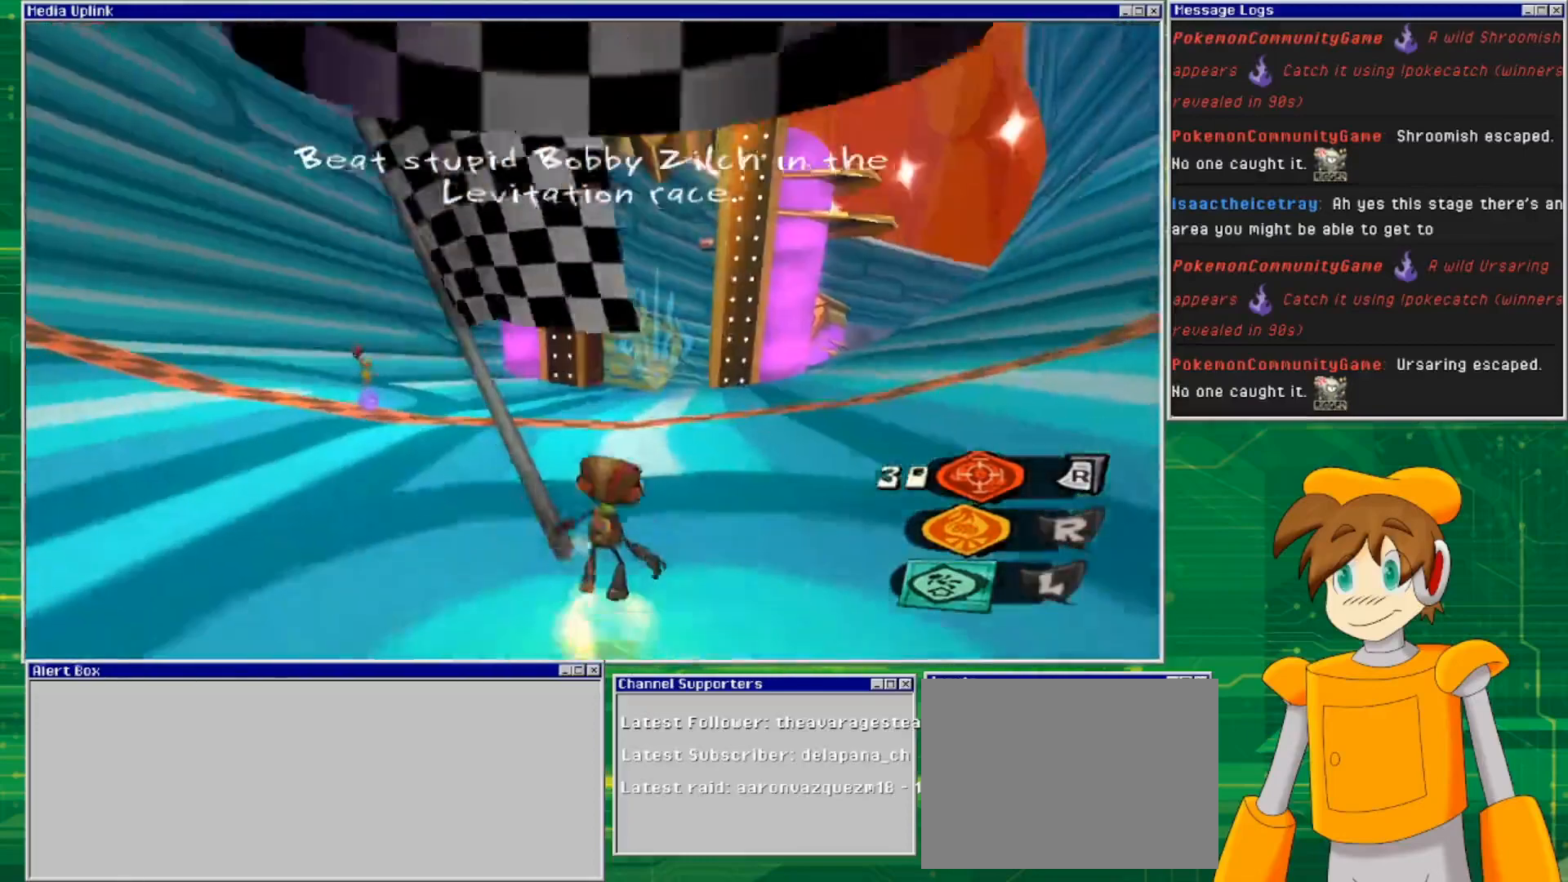
{"buttons": [], "left_stick": "center", "right_stick": "center", "events": []}
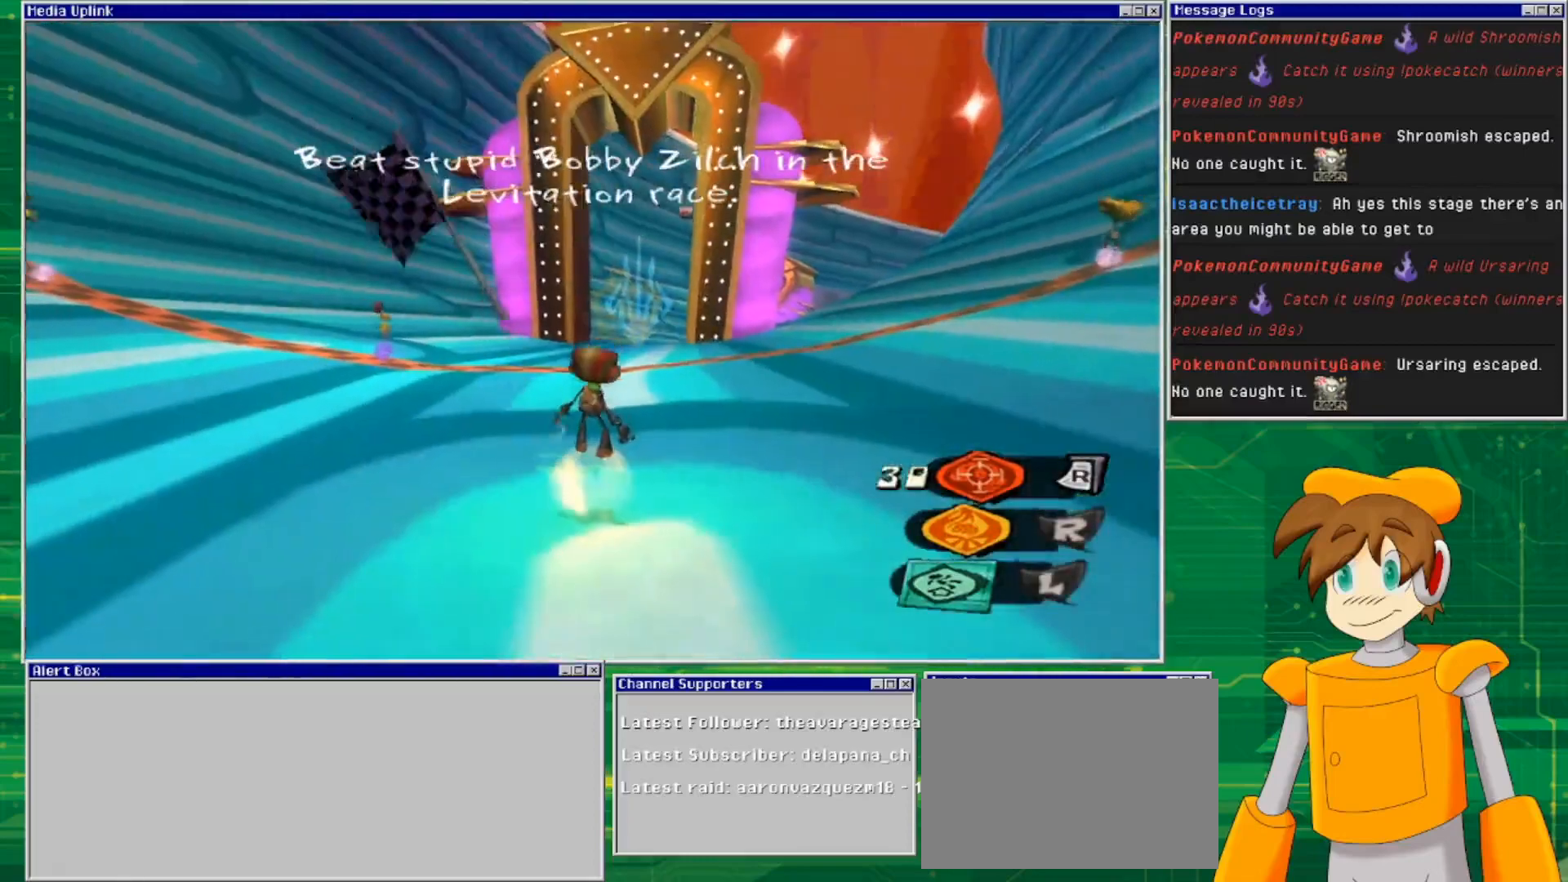
{"buttons": [], "left_stick": "up", "right_stick": "center", "events": [[467, "left_stick", "up"]]}
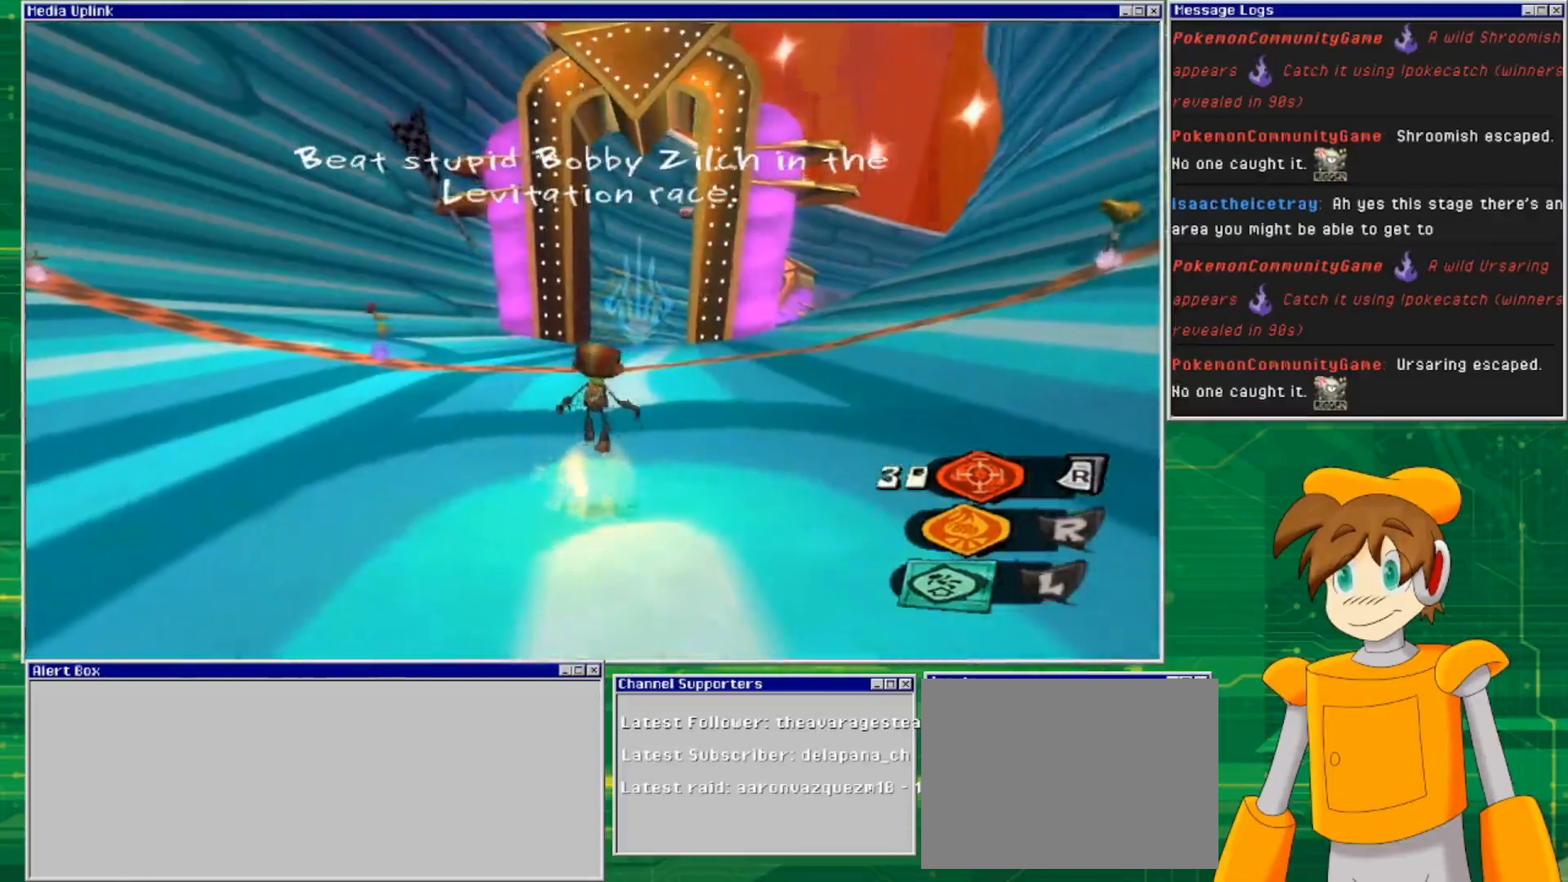
{"buttons": [], "left_stick": "up", "right_stick": "center", "events": [[67, "right_stick", "down-right"], [367, "right_stick", "center"]]}
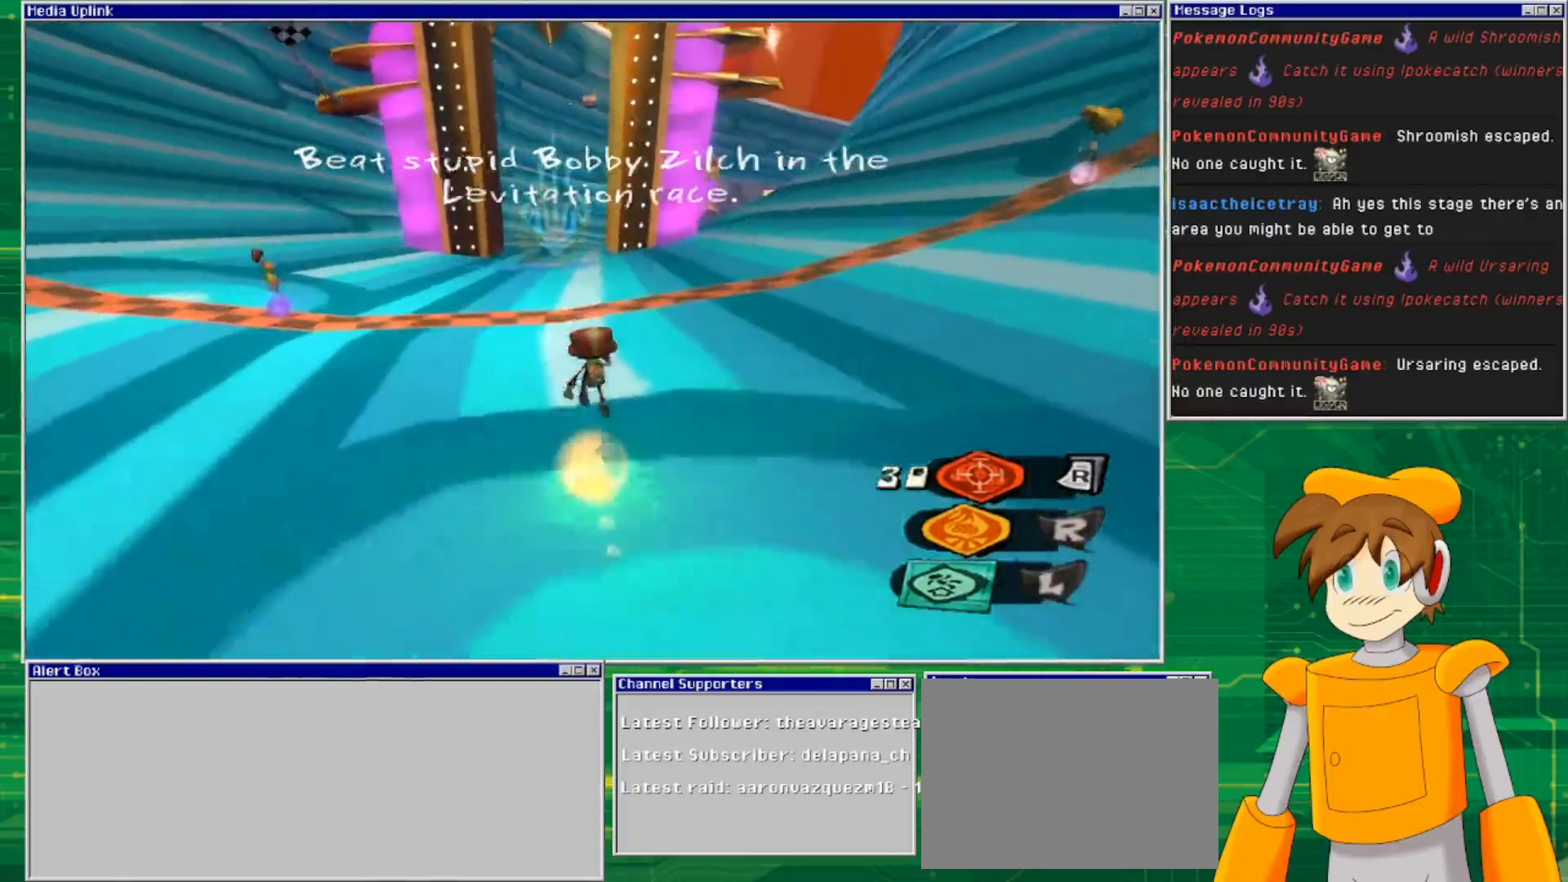
{"buttons": [], "left_stick": "center", "right_stick": "center", "events": [[500, "left_stick", "center"]]}